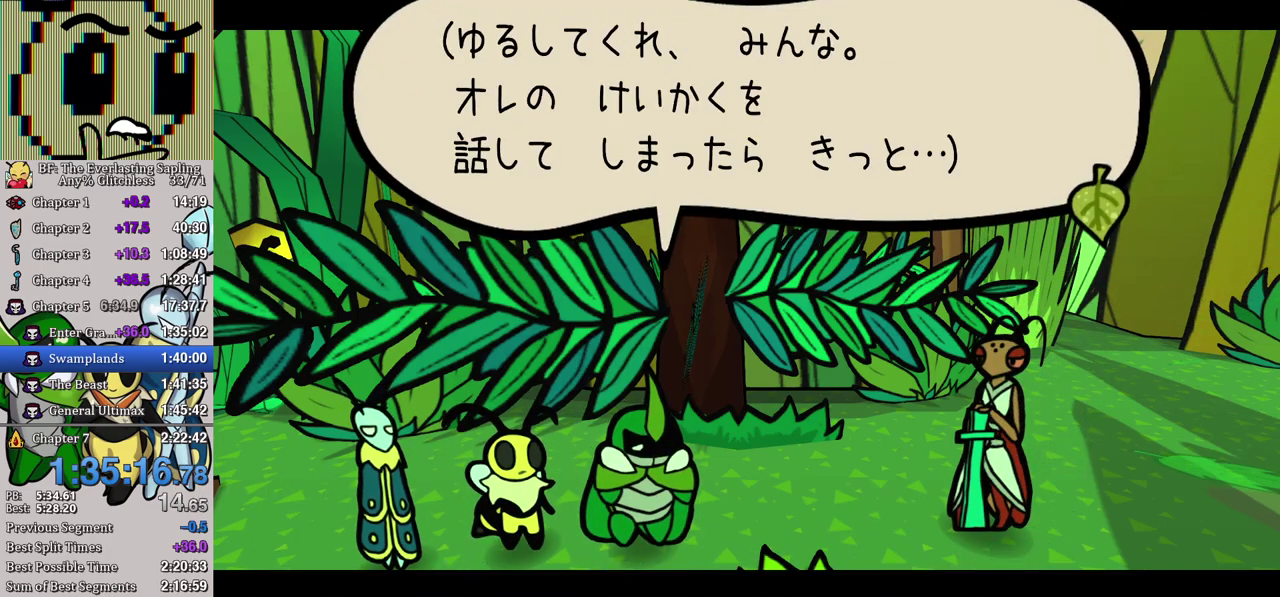
Gameplay with a controller (Xbox layout); each line is a JSON object with the inputs held at the frame after it. "events" lists button and stick changes between this image and that frame as [ms after this image, input, new state], when the widget could be followed in between. Not read: L1 L2 L3 R1 R2 R3.
{"buttons": [], "left_stick": "right", "events": [[400, "B", "up"]]}
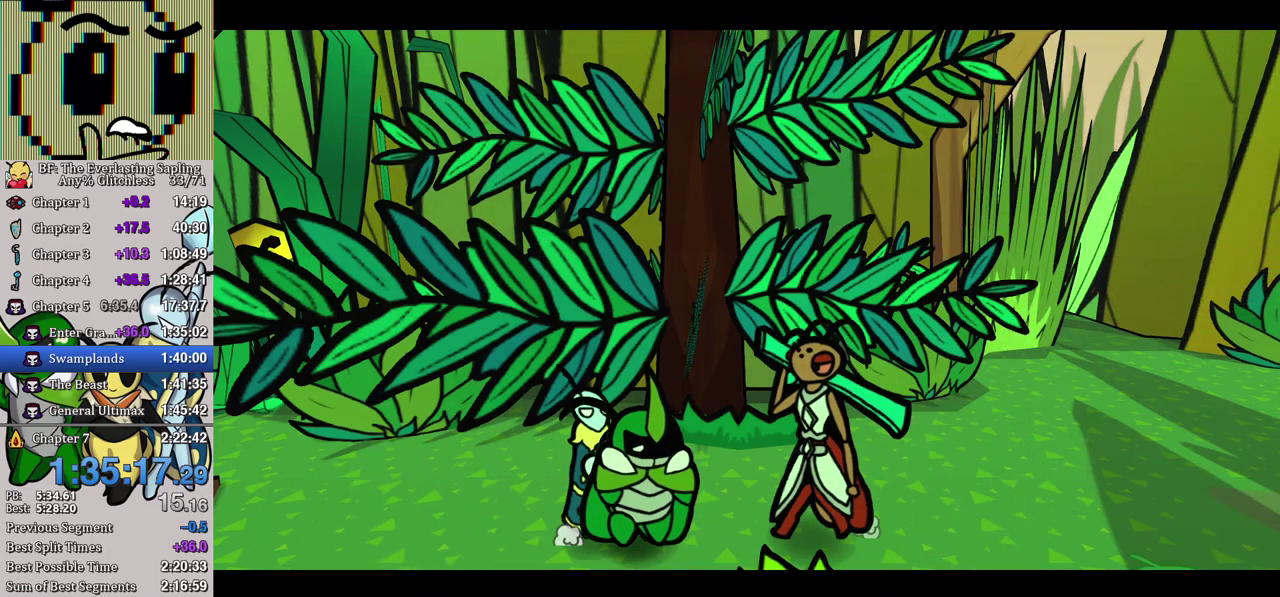
{"buttons": ["B"], "left_stick": "right", "events": [[17, "B", "down"], [83, "B", "up"], [133, "B", "down"], [183, "B", "up"], [250, "B", "down"], [300, "B", "up"], [367, "B", "down"], [433, "B", "up"], [483, "B", "down"]]}
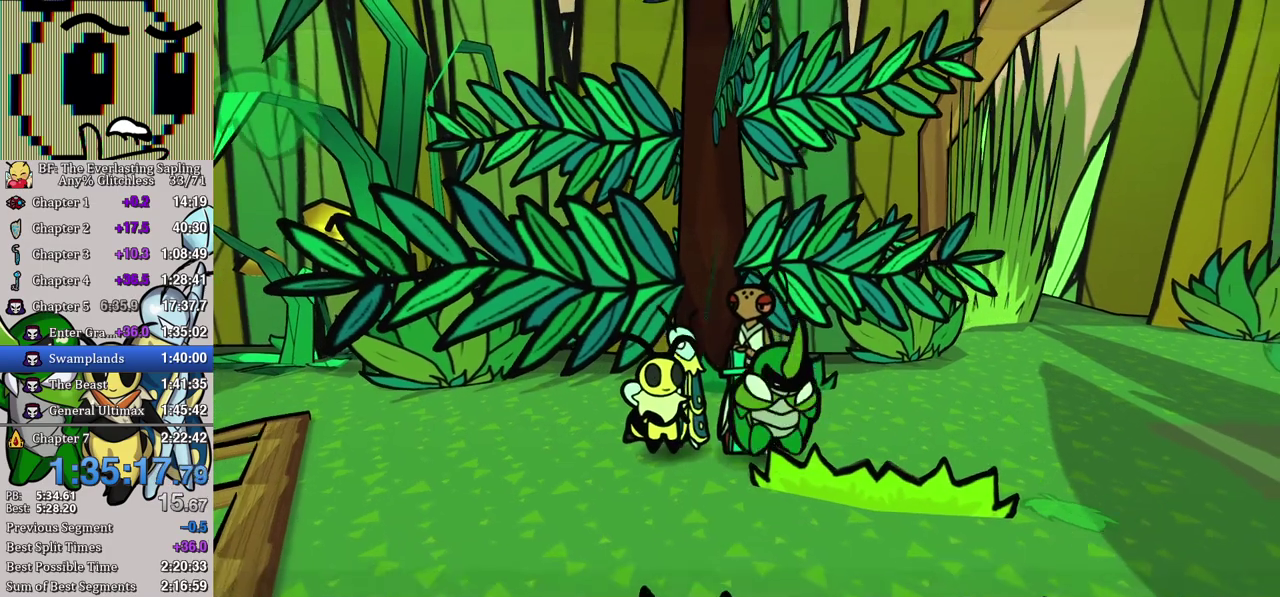
{"buttons": [], "left_stick": "right", "events": [[50, "B", "up"], [100, "B", "down"], [167, "B", "up"]]}
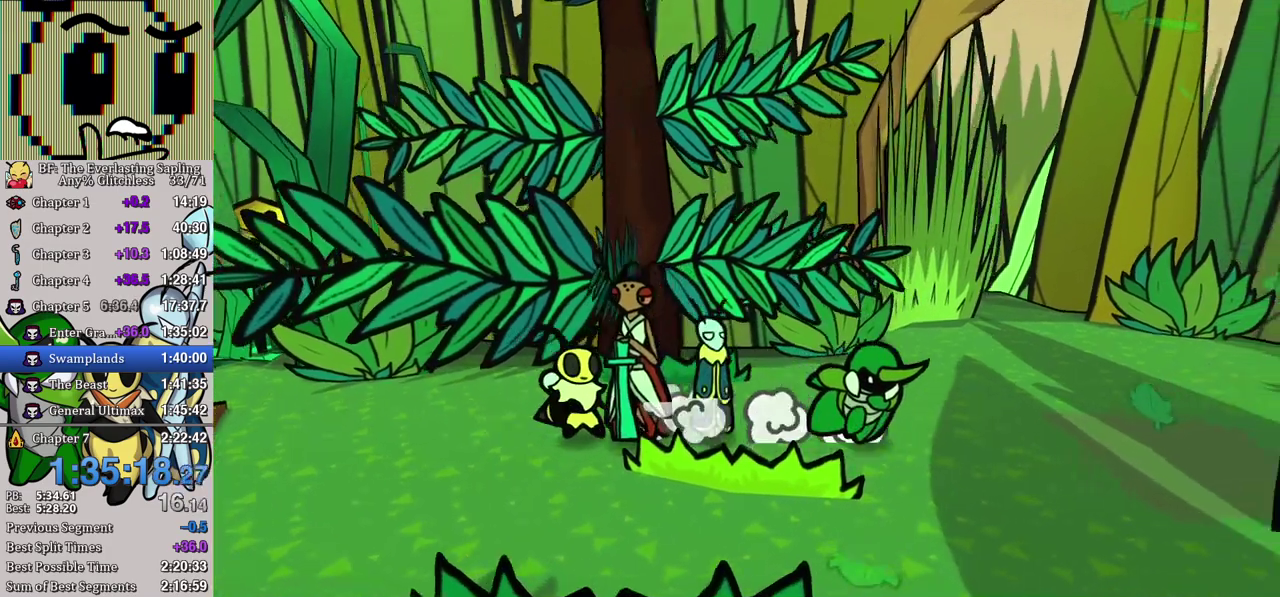
{"buttons": [], "left_stick": "down", "events": [[350, "left_stick", "down-right"], [500, "left_stick", "down"]]}
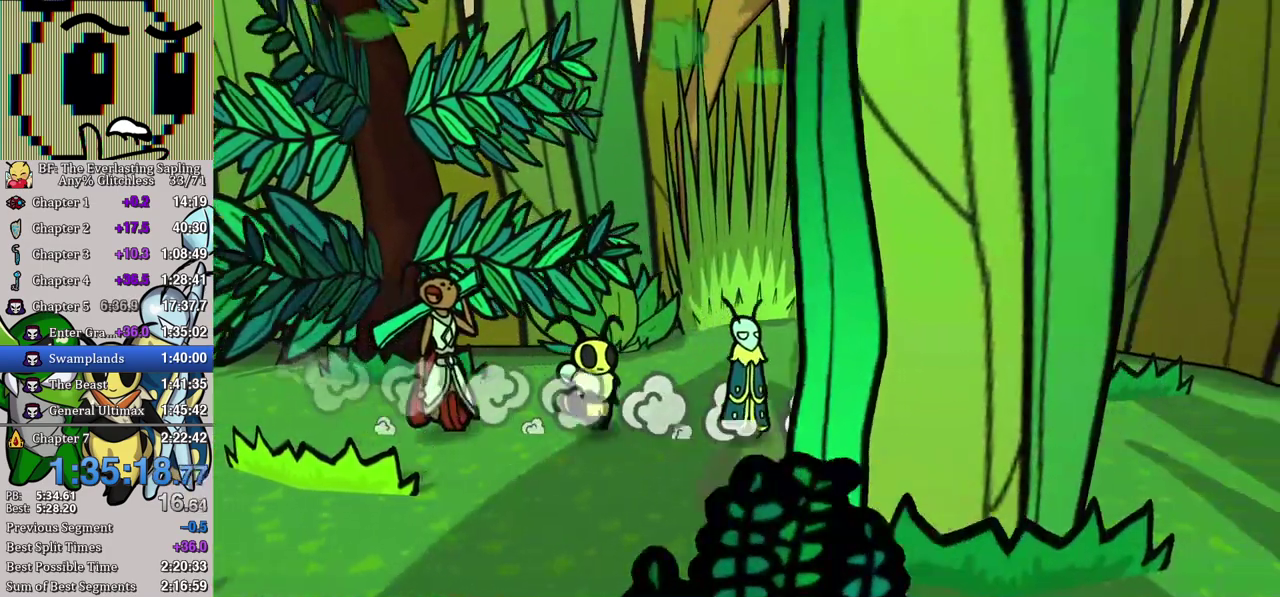
{"buttons": [], "left_stick": "right", "events": [[233, "left_stick", "down-right"], [467, "left_stick", "right"]]}
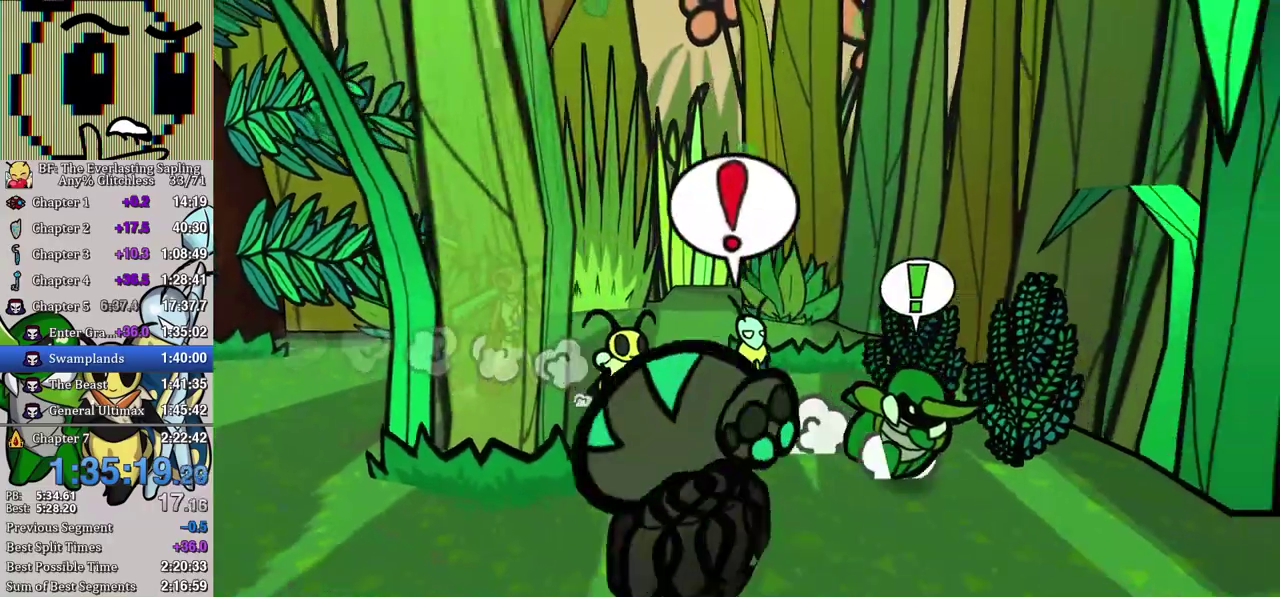
{"buttons": [], "left_stick": "up-right", "events": [[100, "left_stick", "up-right"]]}
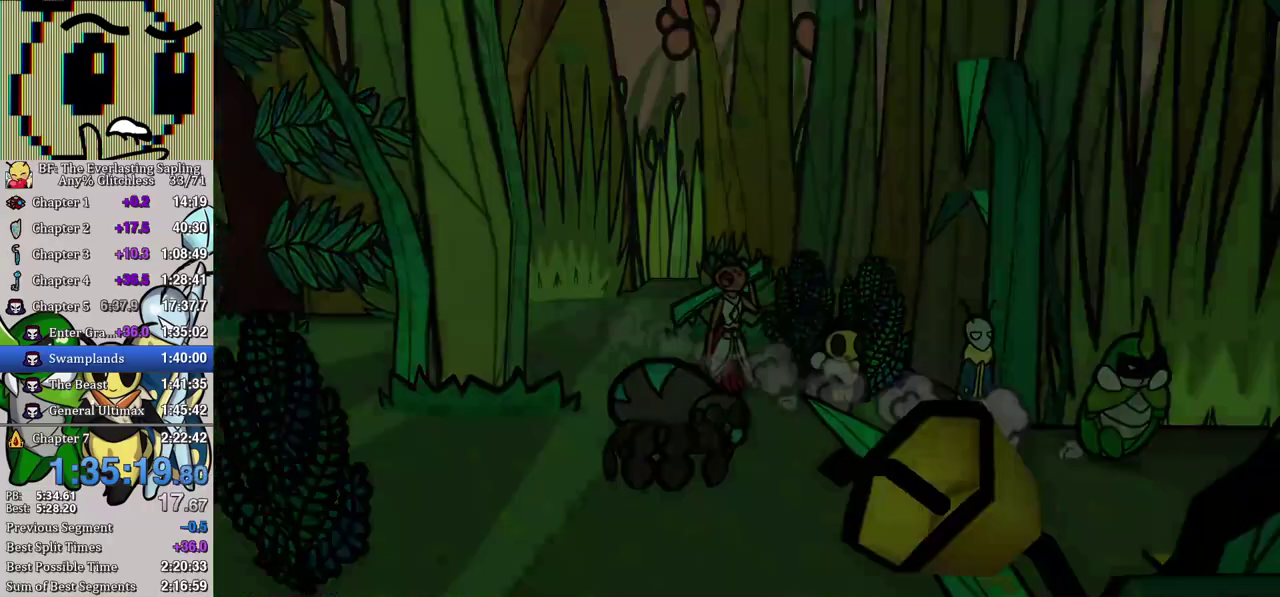
{"buttons": [], "left_stick": "center", "events": [[17, "left_stick", "center"]]}
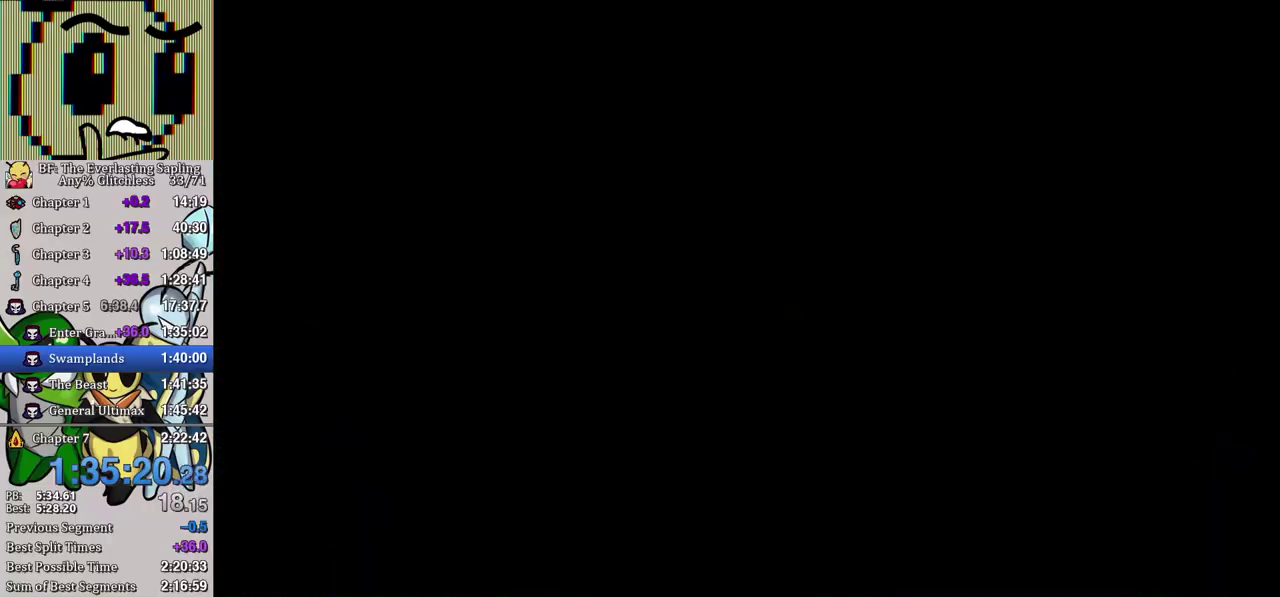
{"buttons": [], "left_stick": "right", "events": [[217, "left_stick", "right"]]}
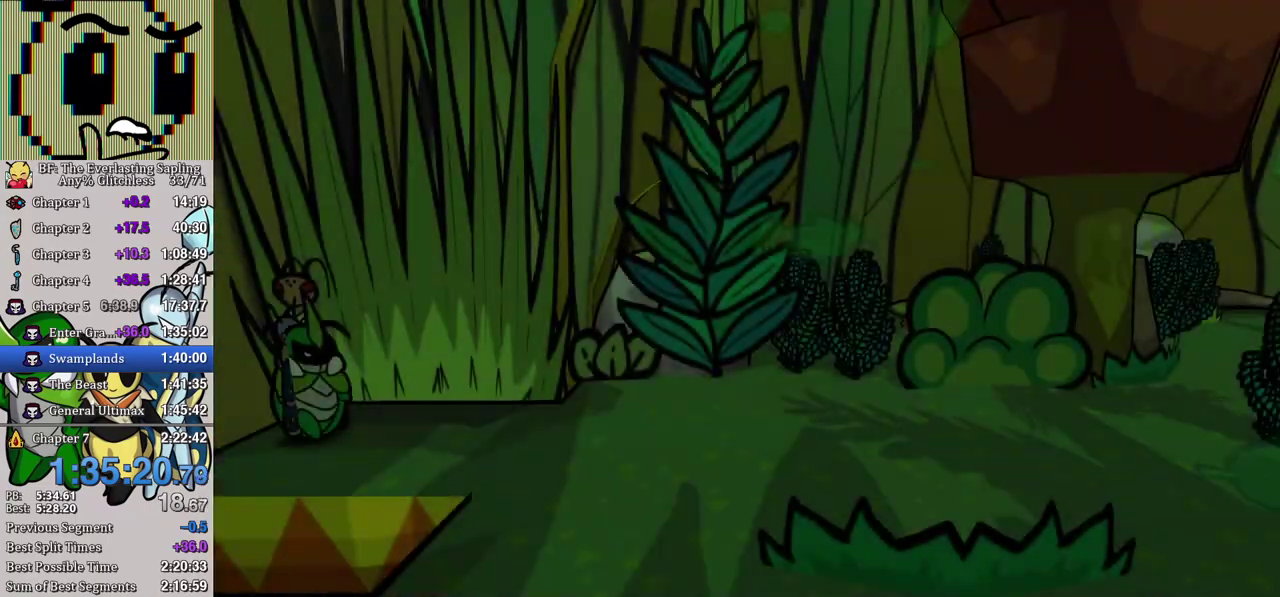
{"buttons": [], "left_stick": "up-right", "events": [[83, "B", "down"], [133, "B", "up"], [200, "B", "down"], [217, "left_stick", "up-right"], [267, "B", "up"], [317, "B", "down"], [383, "B", "up"], [433, "B", "down"], [500, "B", "up"]]}
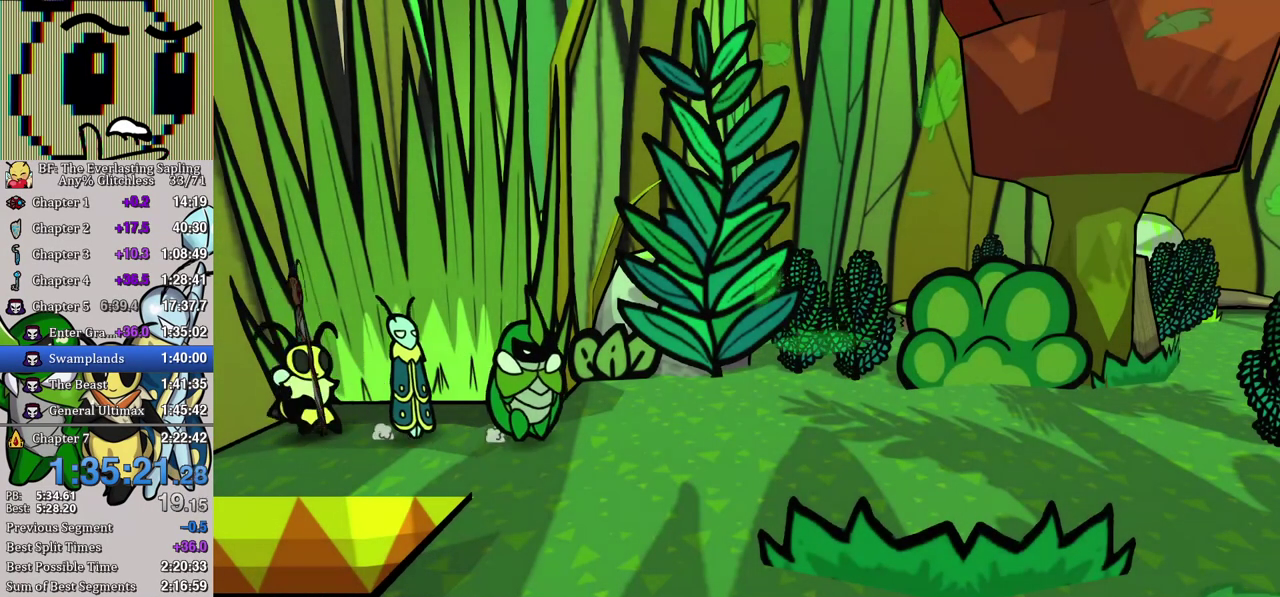
{"buttons": [], "left_stick": "up-right", "events": [[67, "B", "down"], [133, "B", "up"], [183, "B", "down"], [250, "B", "up"], [300, "B", "down"], [367, "B", "up"], [417, "B", "down"], [483, "B", "up"]]}
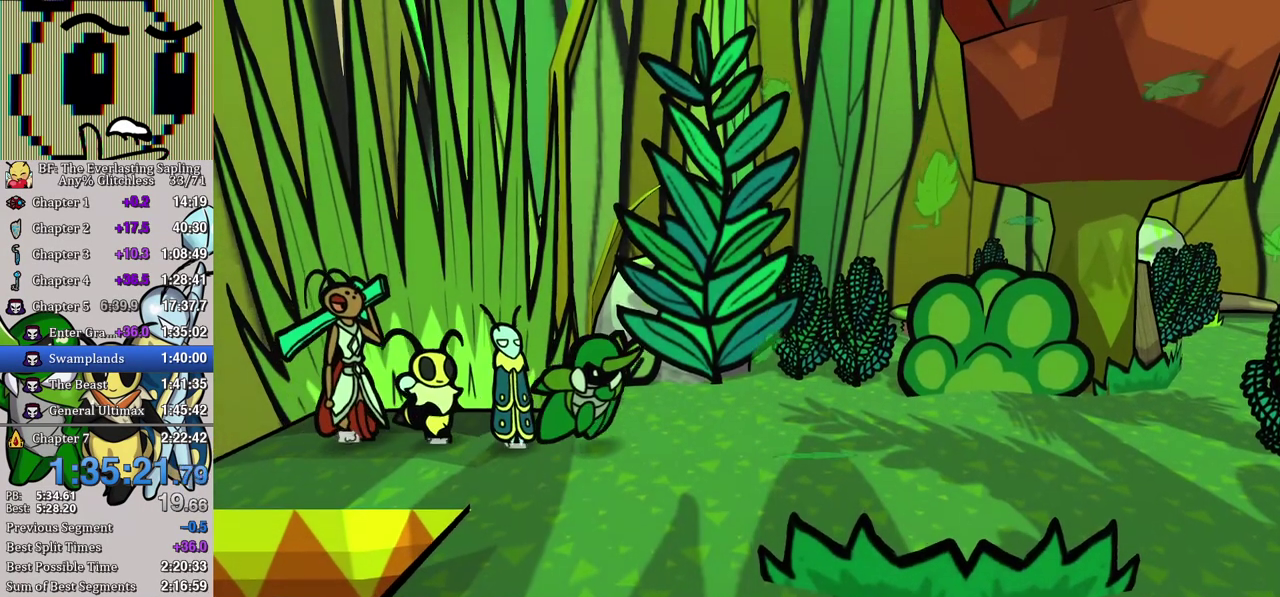
{"buttons": [], "left_stick": "up-right", "events": [[217, "left_stick", "up"], [367, "left_stick", "up-right"]]}
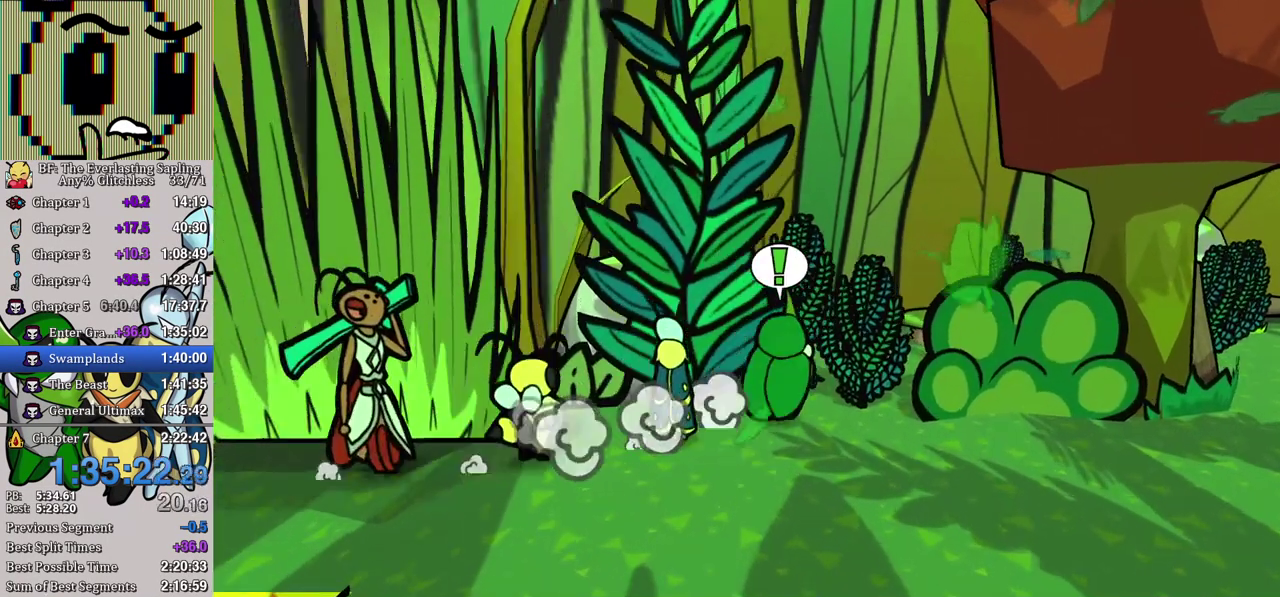
{"buttons": [], "left_stick": "up", "events": [[333, "left_stick", "up"], [383, "left_stick", "up-right"], [433, "left_stick", "up"]]}
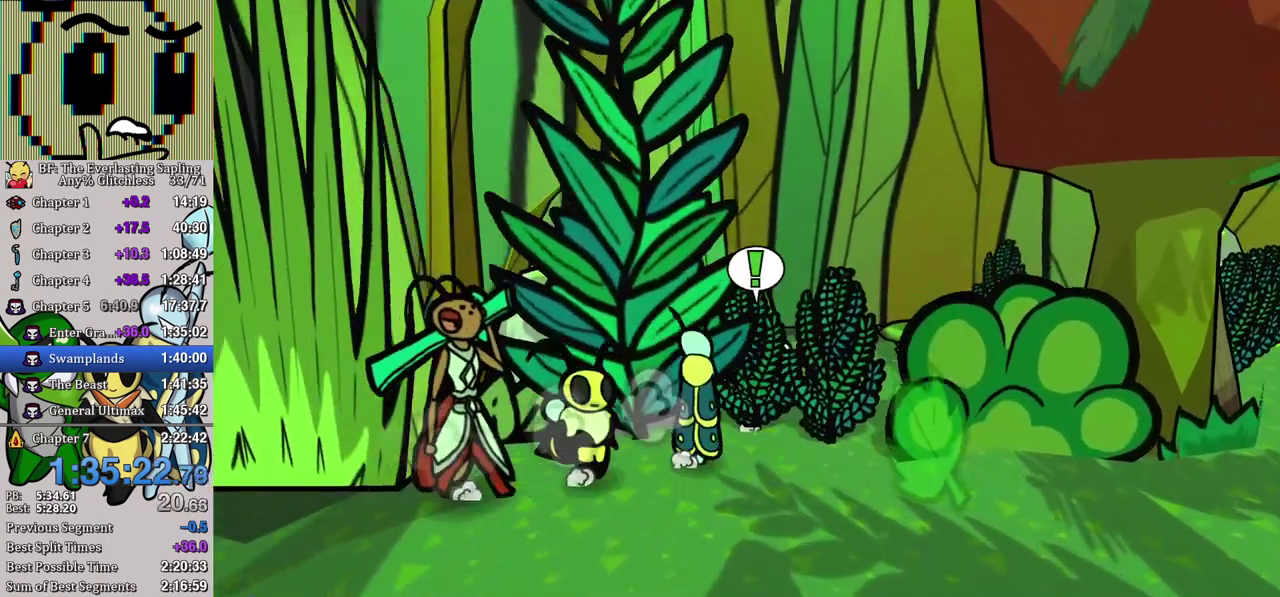
{"buttons": [], "left_stick": "up-right", "events": [[67, "left_stick", "up-right"], [317, "A", "down"], [417, "A", "up"]]}
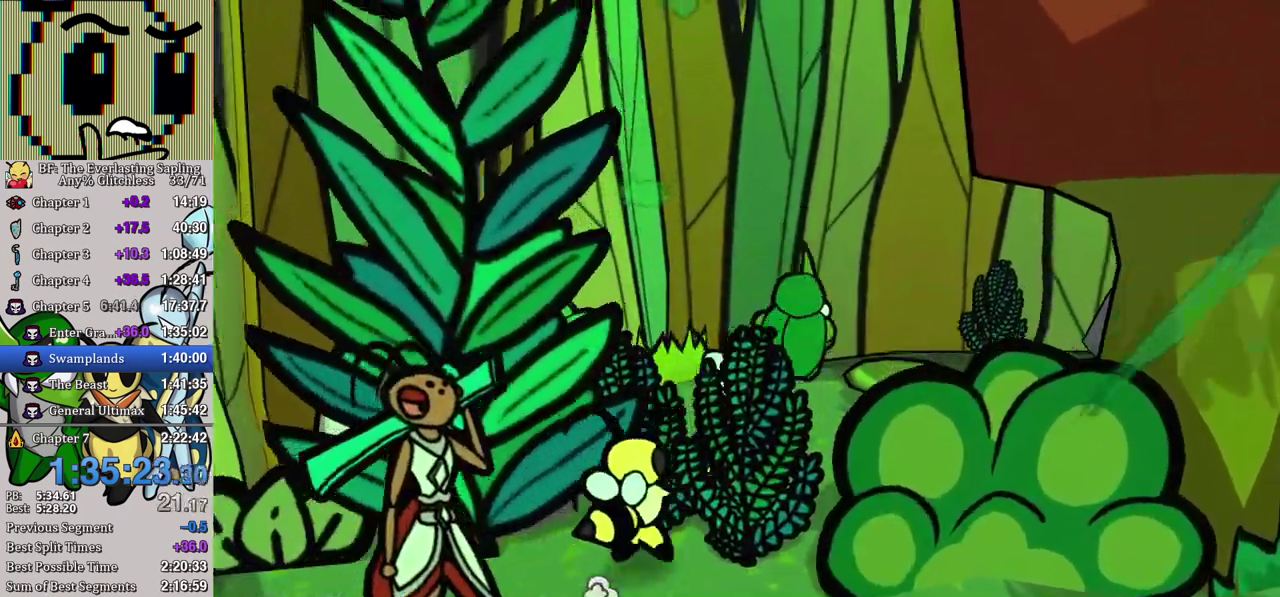
{"buttons": [], "left_stick": "right", "events": [[183, "left_stick", "right"]]}
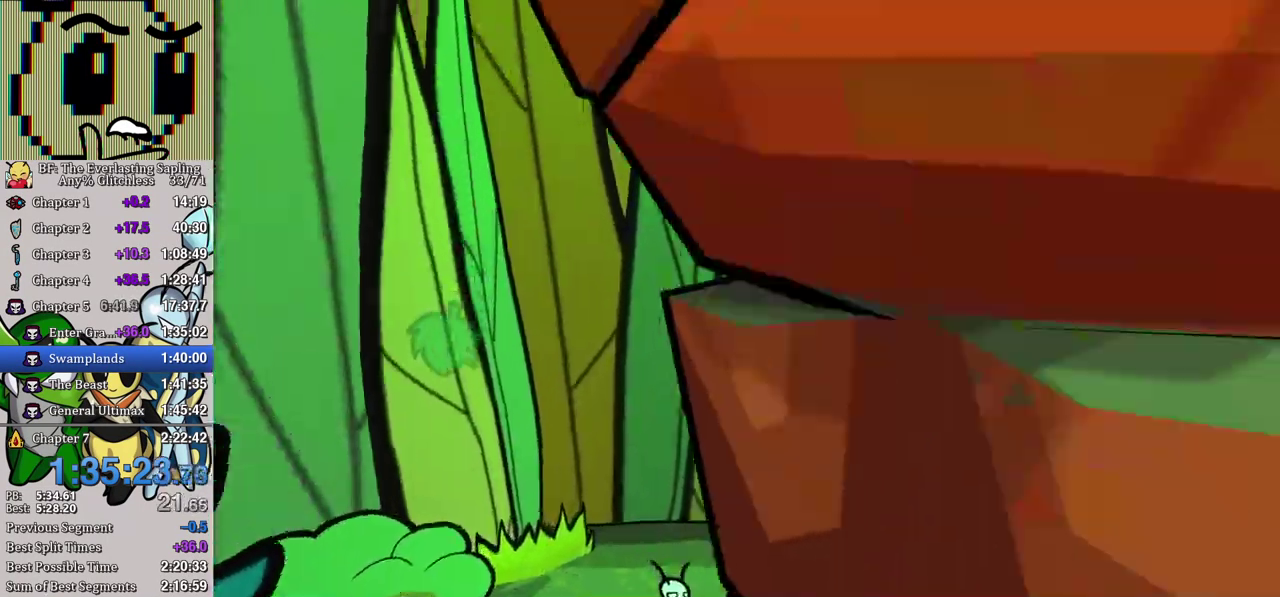
{"buttons": [], "left_stick": "down-right", "events": [[33, "left_stick", "down-right"]]}
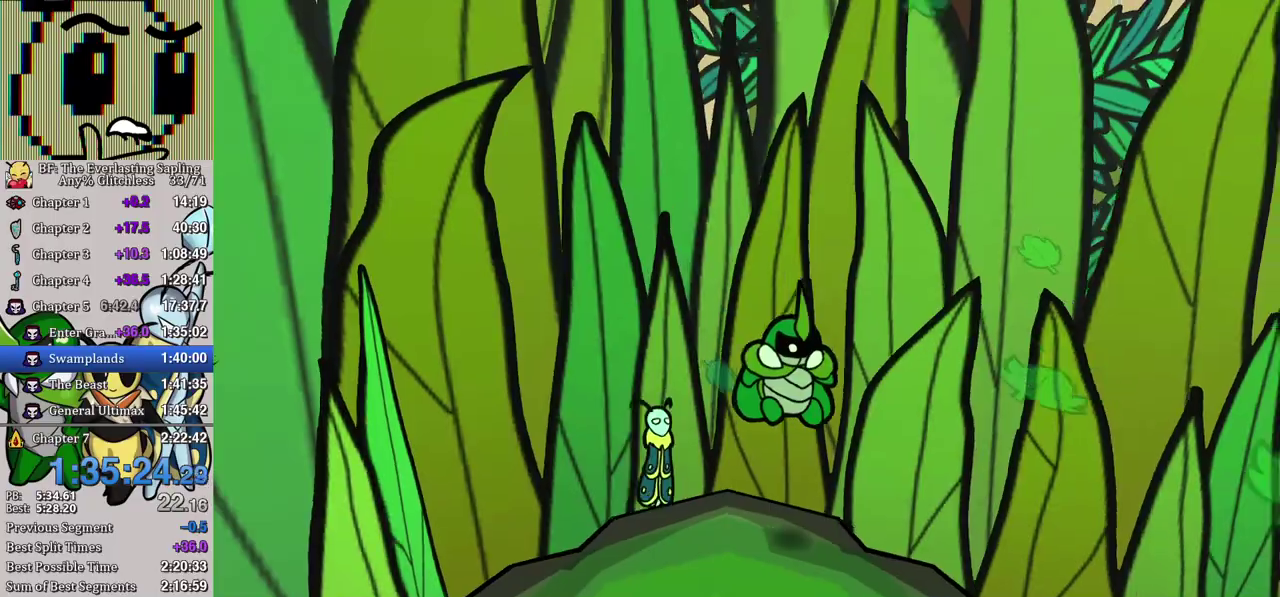
{"buttons": [], "left_stick": "down-right", "events": []}
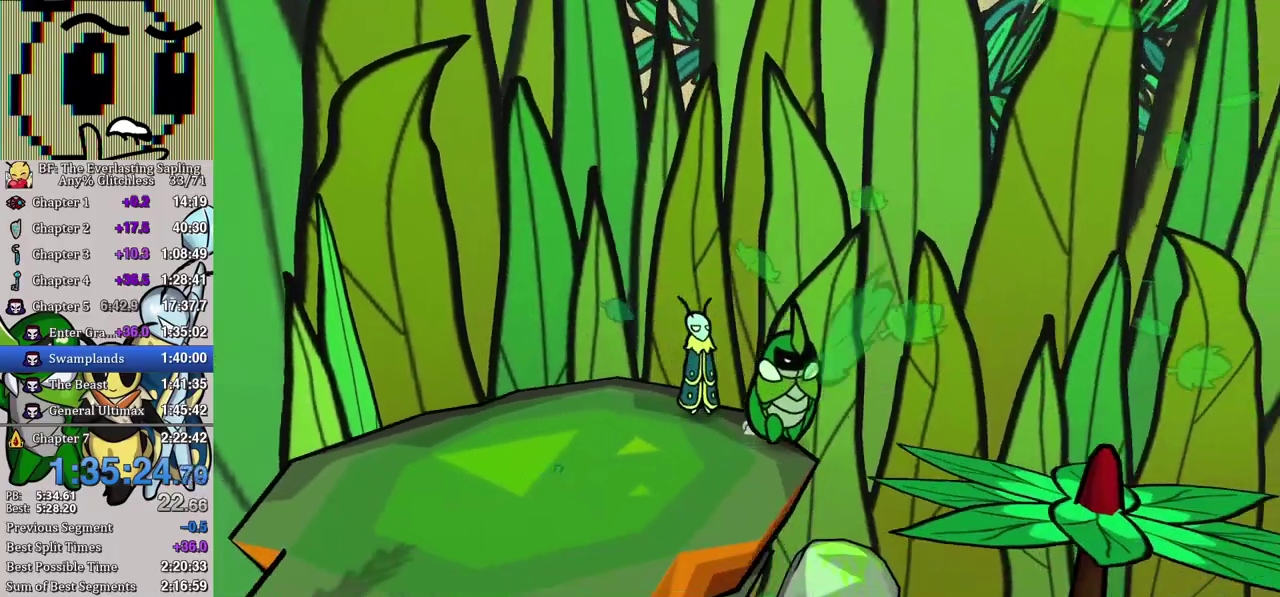
{"buttons": [], "left_stick": "right", "events": [[67, "A", "down"], [133, "A", "up"], [167, "left_stick", "right"]]}
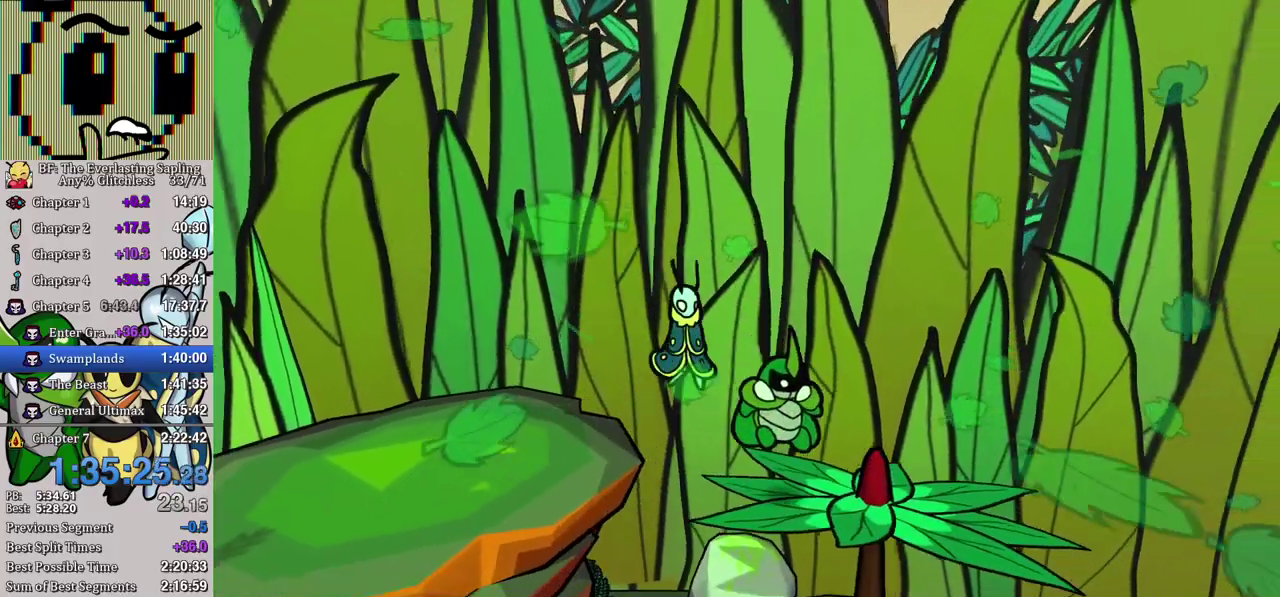
{"buttons": [], "left_stick": "down-right", "events": [[33, "left_stick", "down-right"]]}
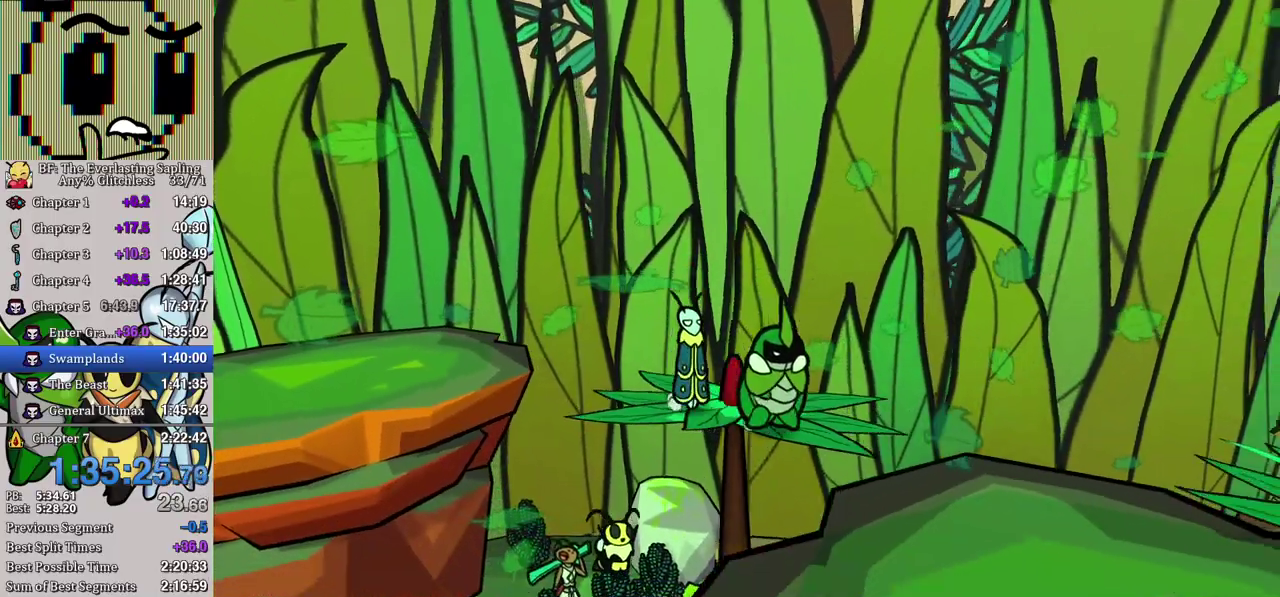
{"buttons": [], "left_stick": "down-right", "events": [[117, "A", "down"], [217, "A", "up"]]}
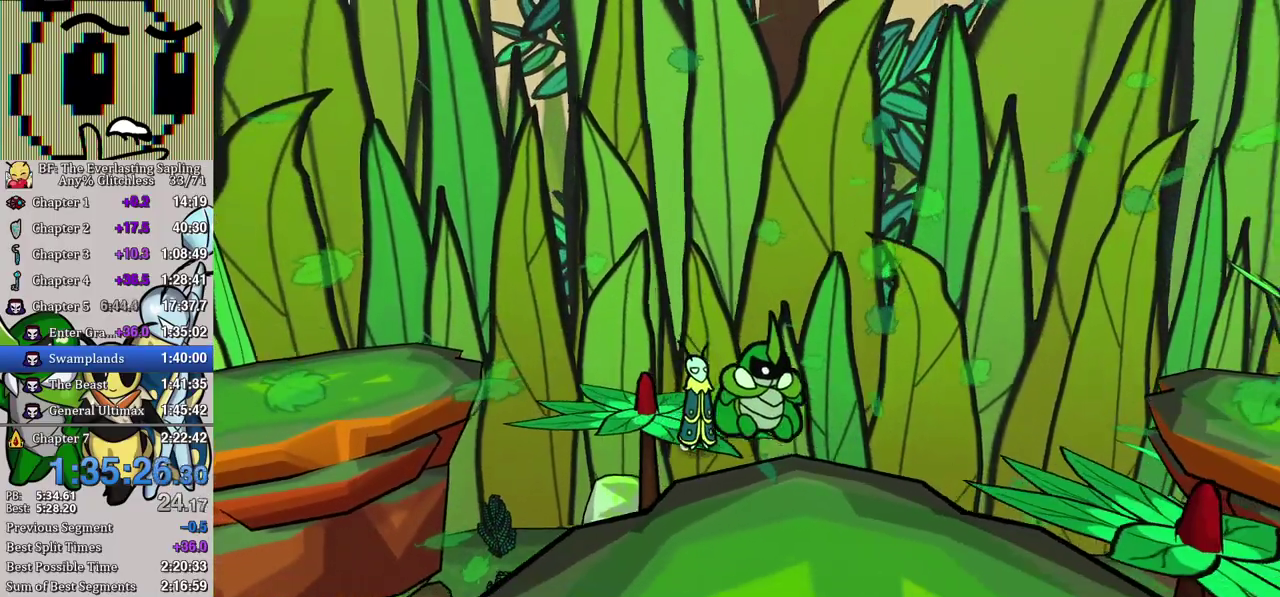
{"buttons": ["A"], "left_stick": "right", "events": [[483, "left_stick", "right"], [500, "A", "down"]]}
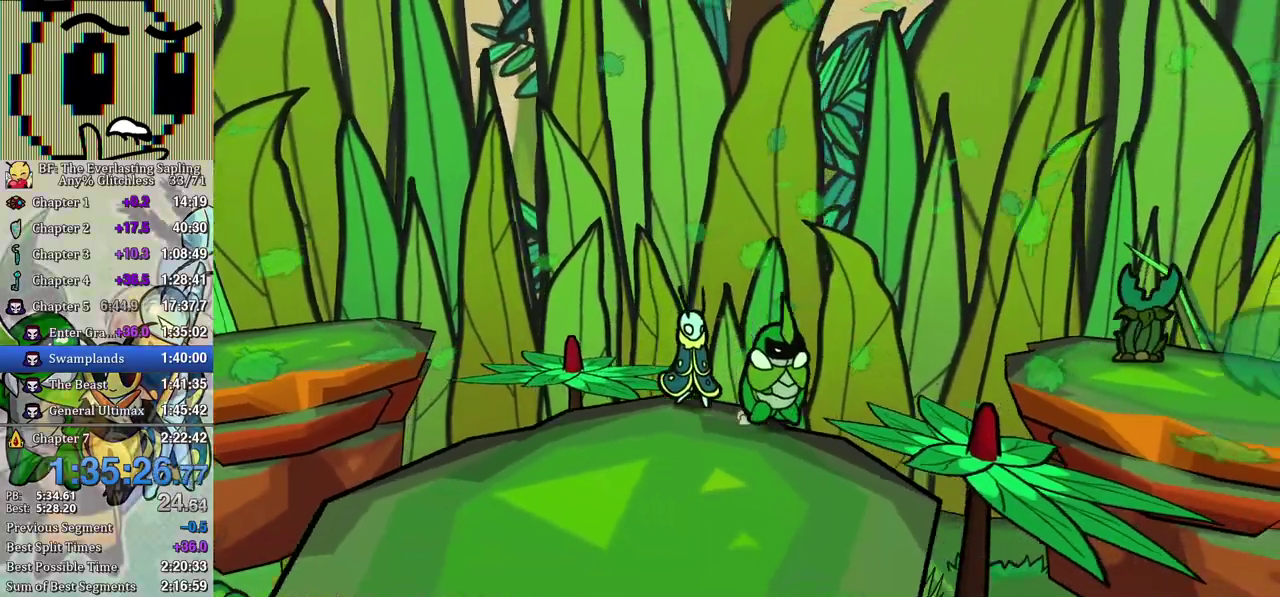
{"buttons": [], "left_stick": "down-right", "events": [[67, "A", "up"], [400, "left_stick", "down-right"]]}
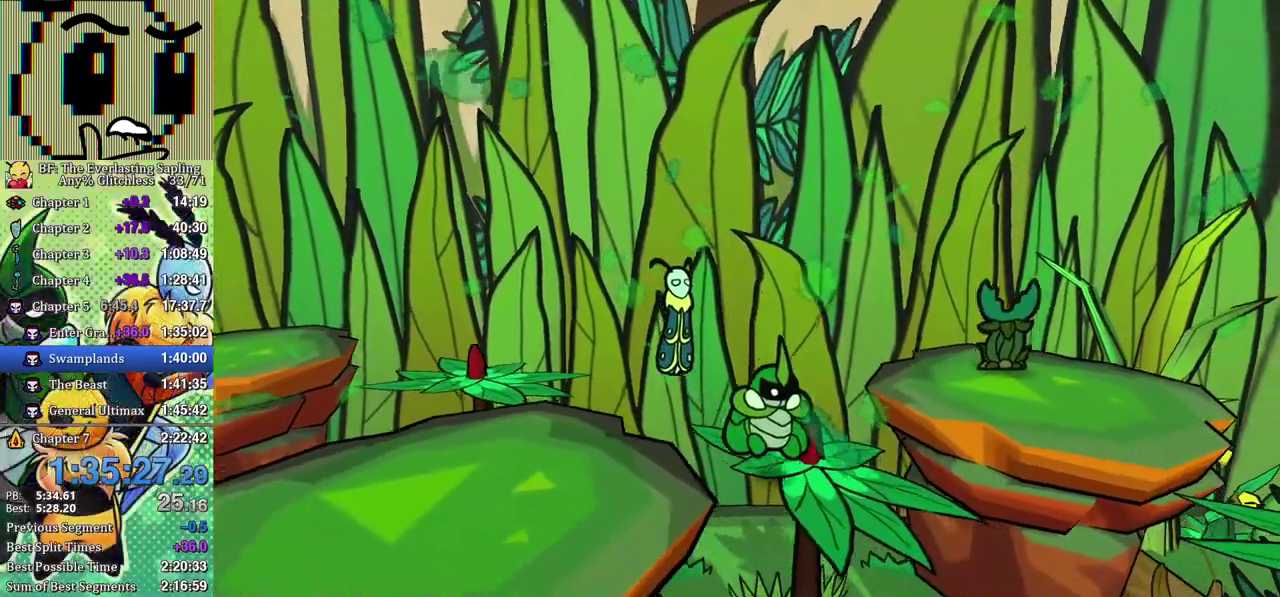
{"buttons": [], "left_stick": "up-right", "events": [[83, "left_stick", "right"], [317, "left_stick", "up-right"], [417, "A", "down"], [483, "A", "up"]]}
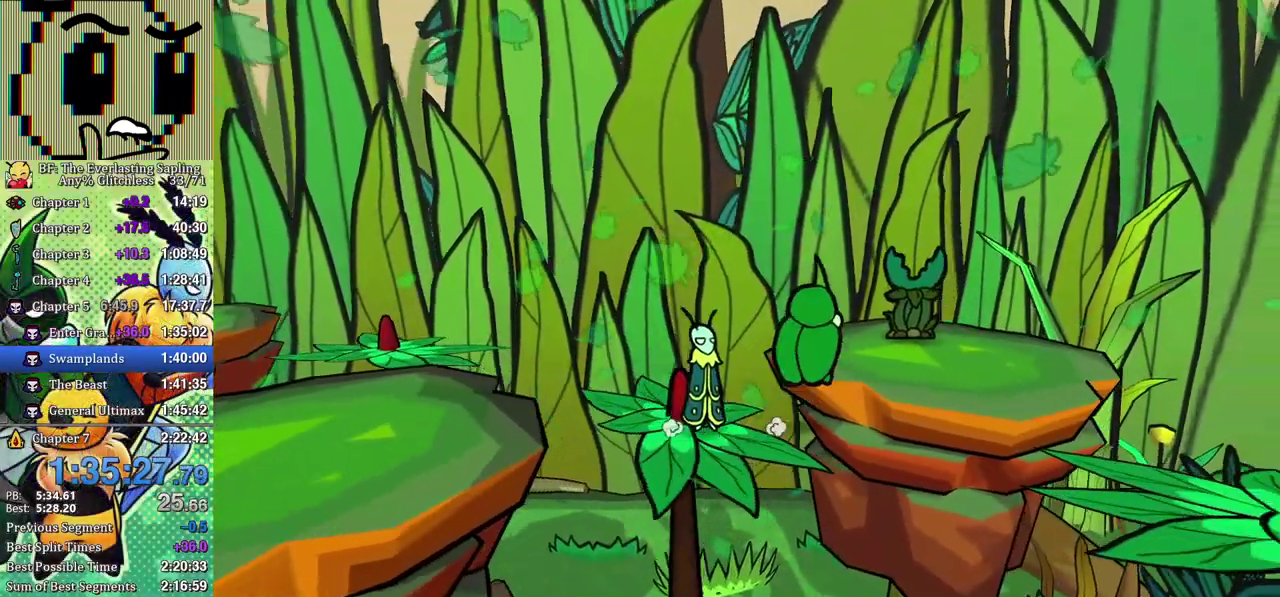
{"buttons": [], "left_stick": "down-right", "events": [[117, "left_stick", "right"], [283, "left_stick", "down-right"], [383, "A", "down"], [450, "A", "up"]]}
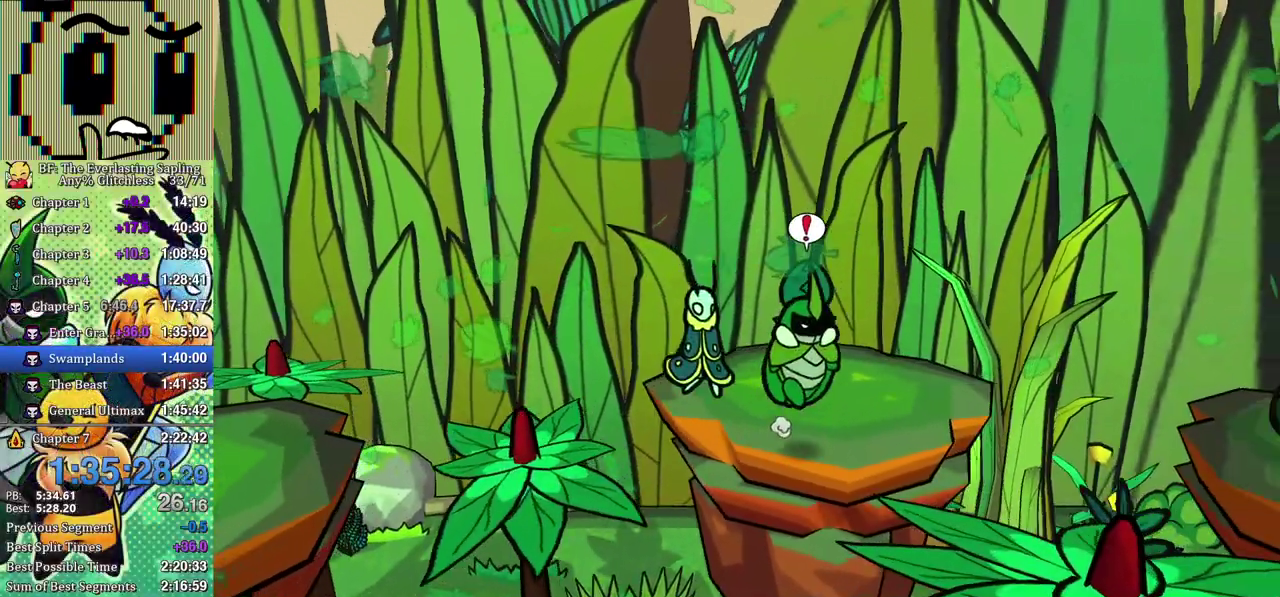
{"buttons": ["A"], "left_stick": "right", "events": [[450, "A", "down"], [467, "left_stick", "right"]]}
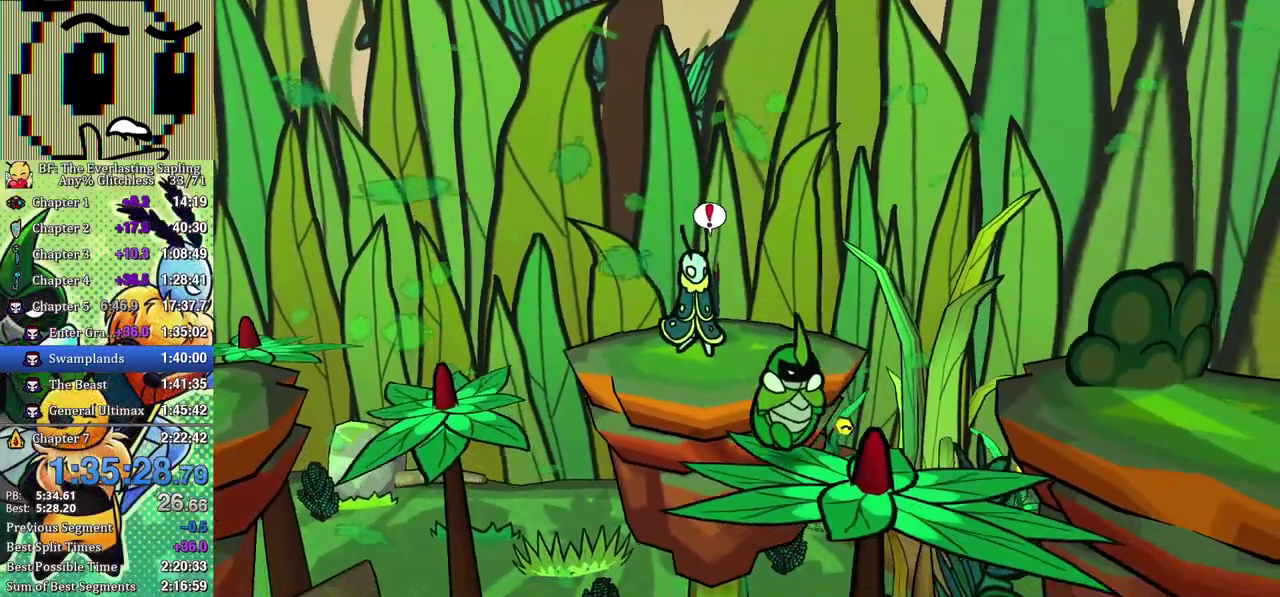
{"buttons": ["A"], "left_stick": "right", "events": [[17, "A", "up"], [483, "A", "down"]]}
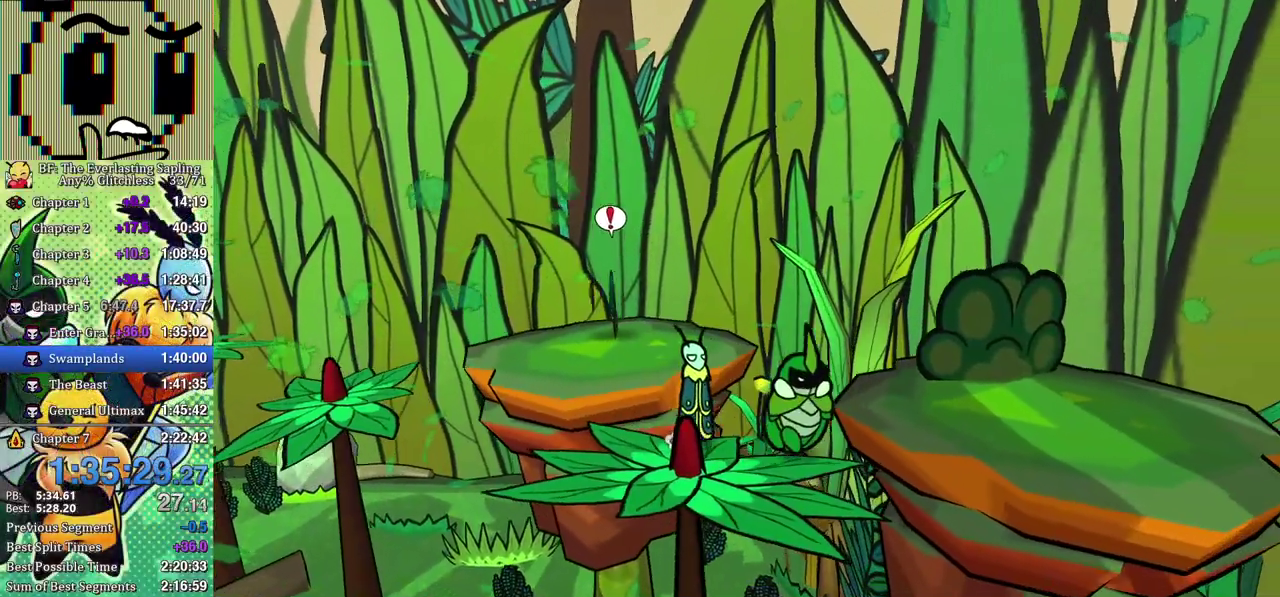
{"buttons": ["B"], "left_stick": "right", "events": [[33, "A", "up"], [183, "B", "down"], [233, "B", "up"], [283, "B", "down"], [333, "B", "up"], [400, "B", "down"], [450, "B", "up"], [500, "B", "down"]]}
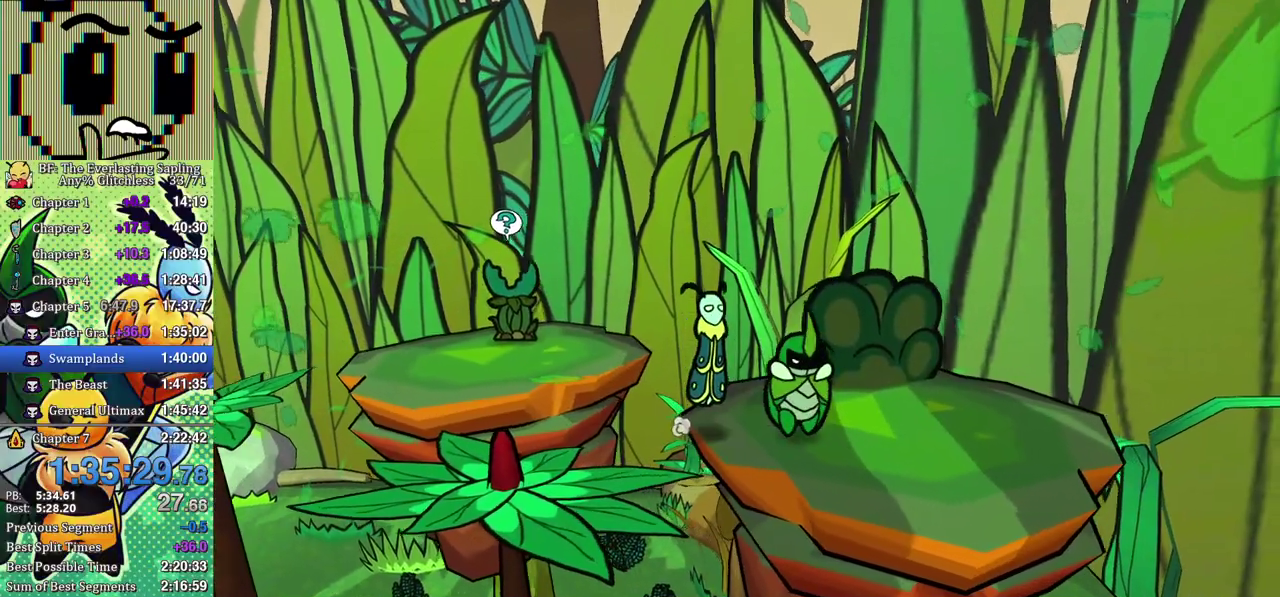
{"buttons": [], "left_stick": "up", "events": [[67, "B", "up"], [117, "B", "down"], [167, "left_stick", "up-right"], [183, "B", "up"], [317, "left_stick", "up"]]}
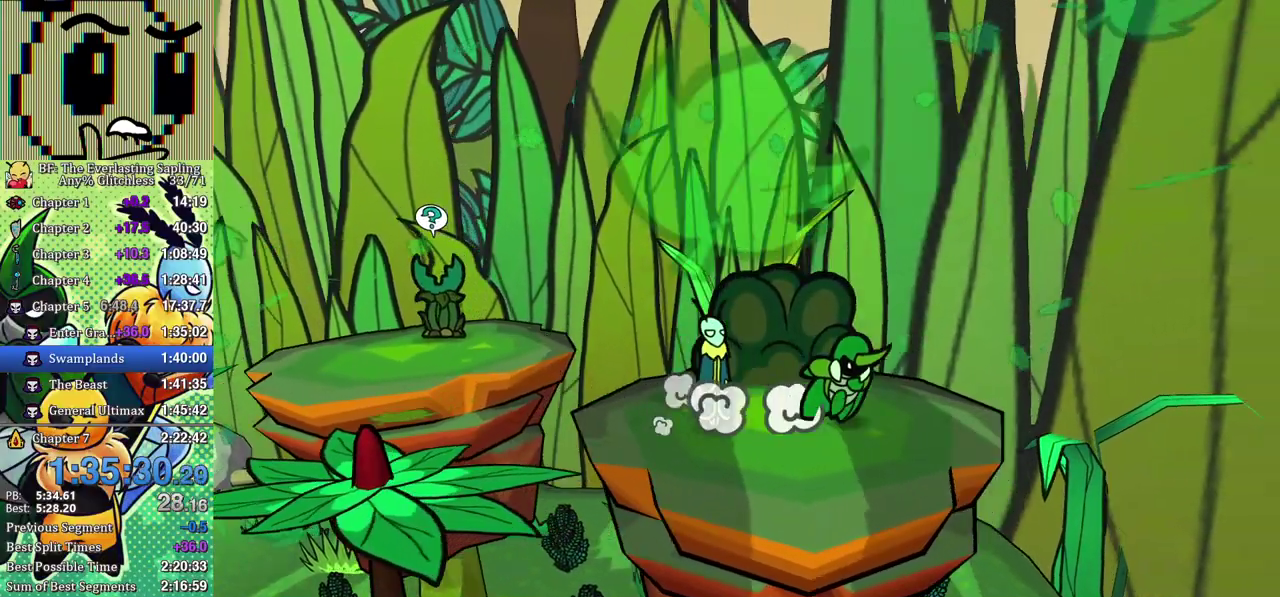
{"buttons": [], "left_stick": "right", "events": [[200, "left_stick", "up-right"], [300, "left_stick", "right"]]}
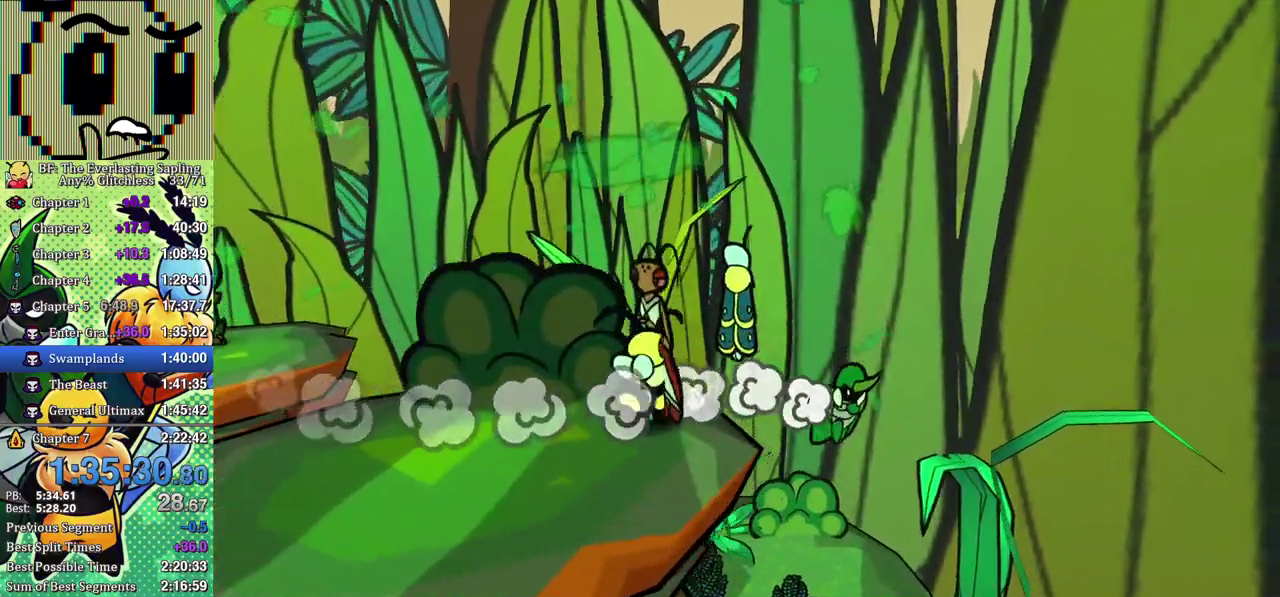
{"buttons": [], "left_stick": "right", "events": []}
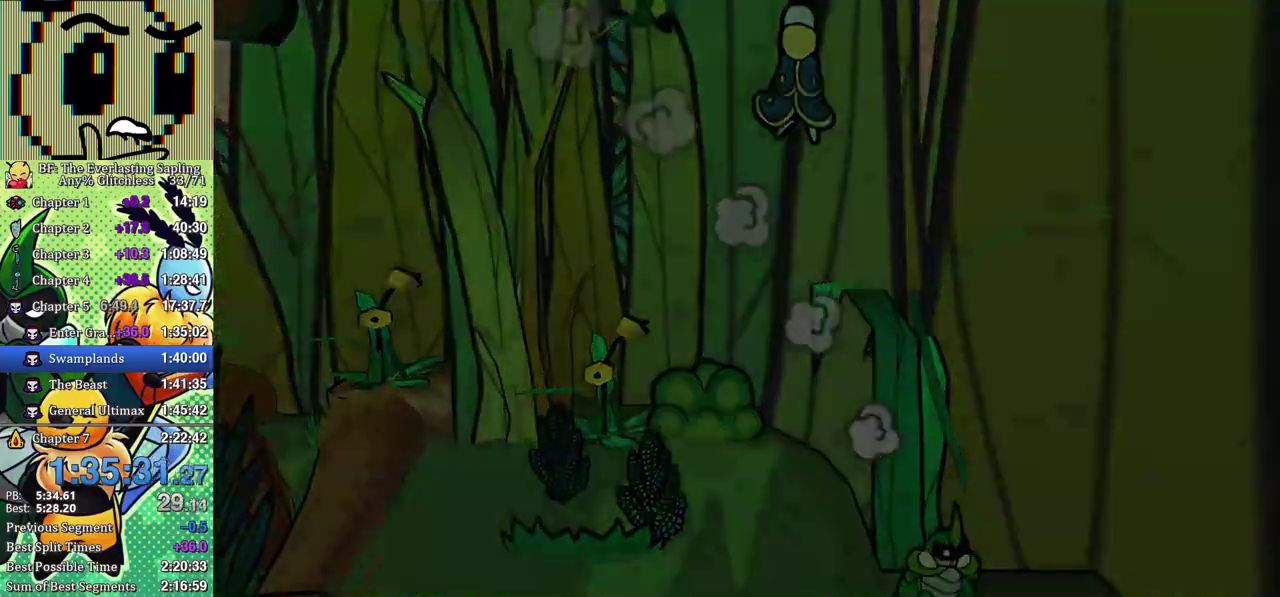
{"buttons": [], "left_stick": "center", "events": [[83, "left_stick", "center"]]}
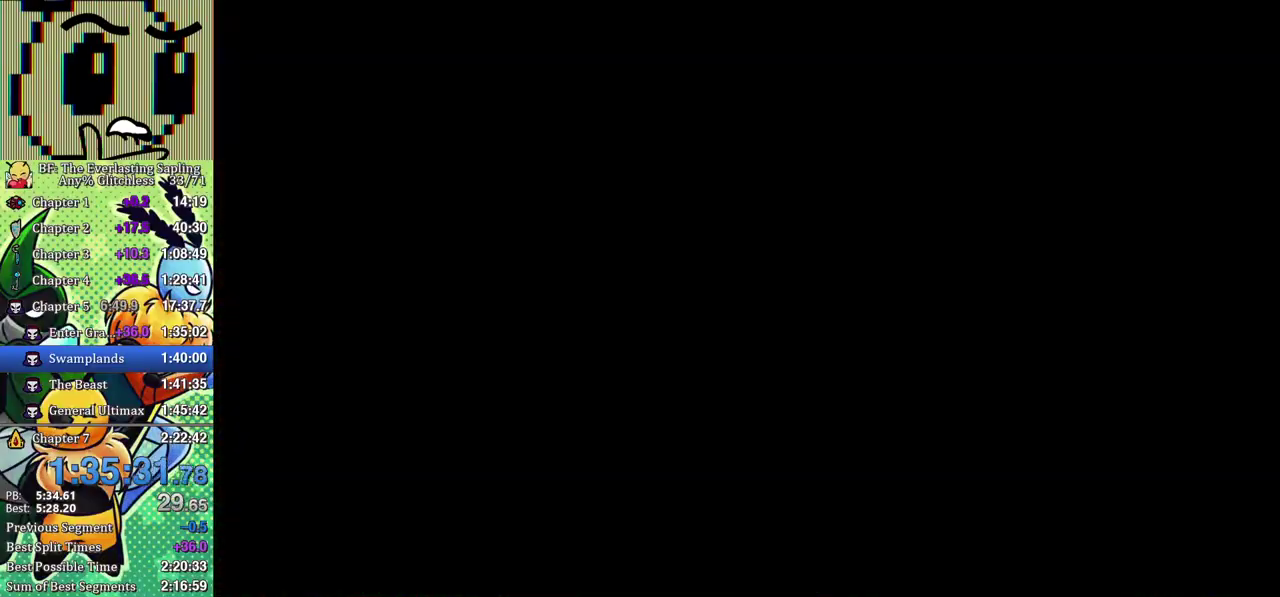
{"buttons": [], "left_stick": "center", "events": []}